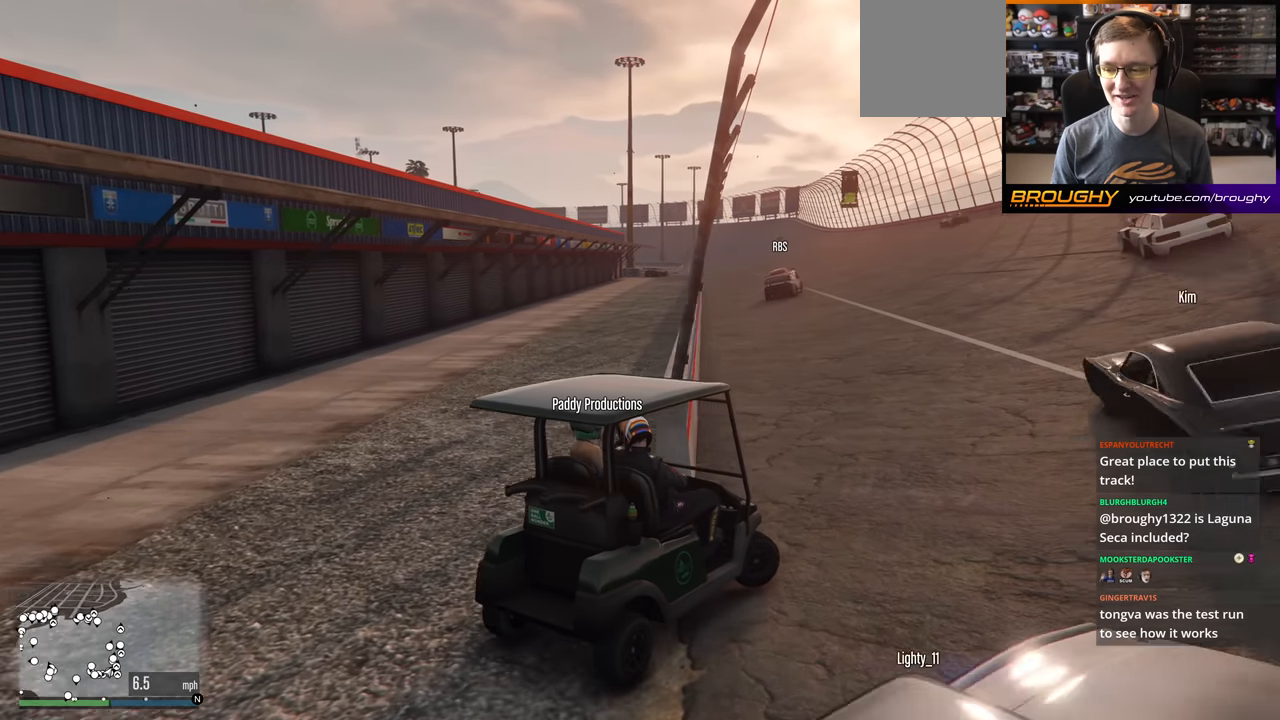
Gameplay with a controller (Xbox layout); each line is a JSON object with the inputs held at the frame after it. "events" lists button and stick changes between this image and that frame as [ms after this image, input, new state], when the widget could be followed in between.
{"buttons": [], "left_stick": "center", "right_stick": "center", "events": []}
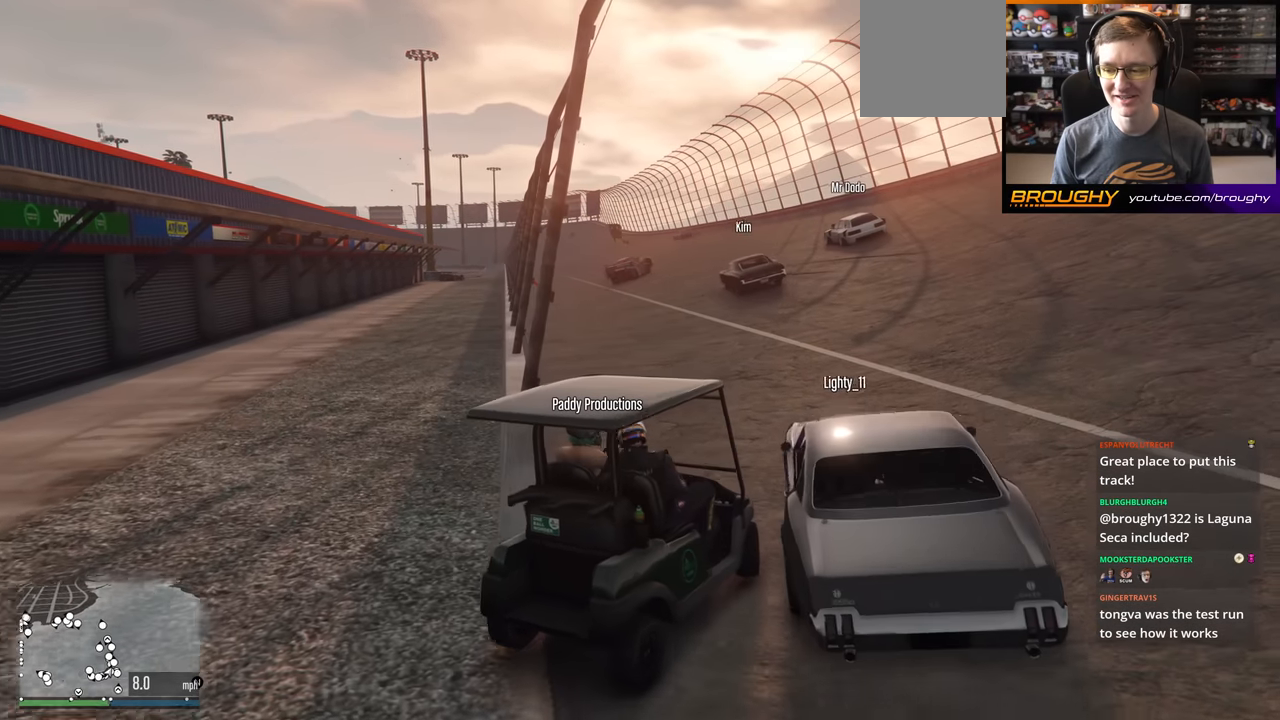
{"buttons": [], "left_stick": "center", "right_stick": "center", "events": []}
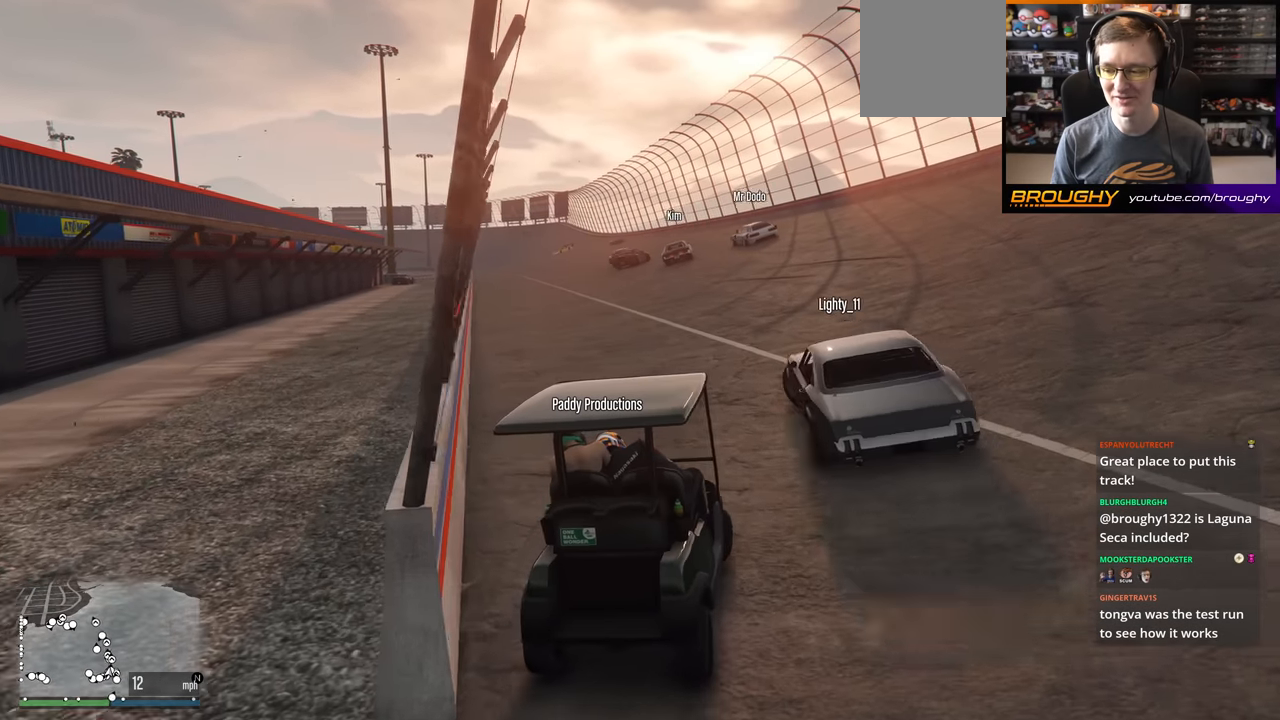
{"buttons": [], "left_stick": "center", "right_stick": "left", "events": [[167, "right_stick", "left"]]}
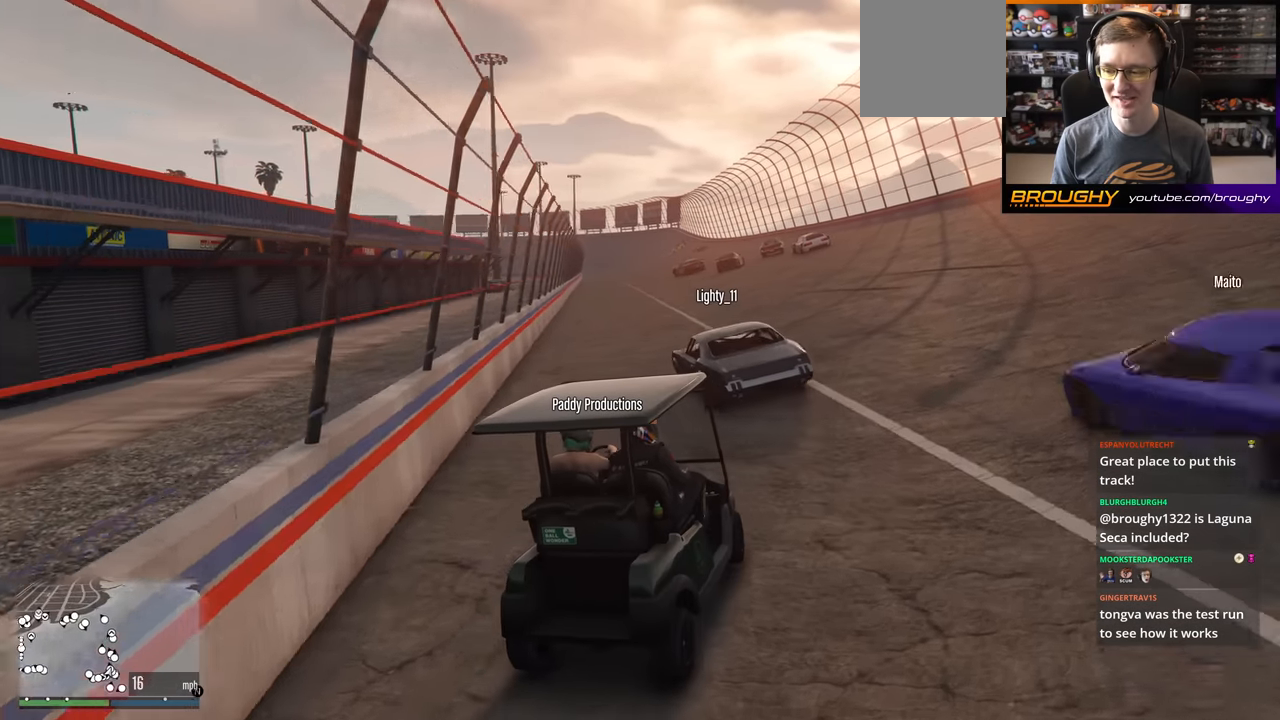
{"buttons": [], "left_stick": "center", "right_stick": "left", "events": []}
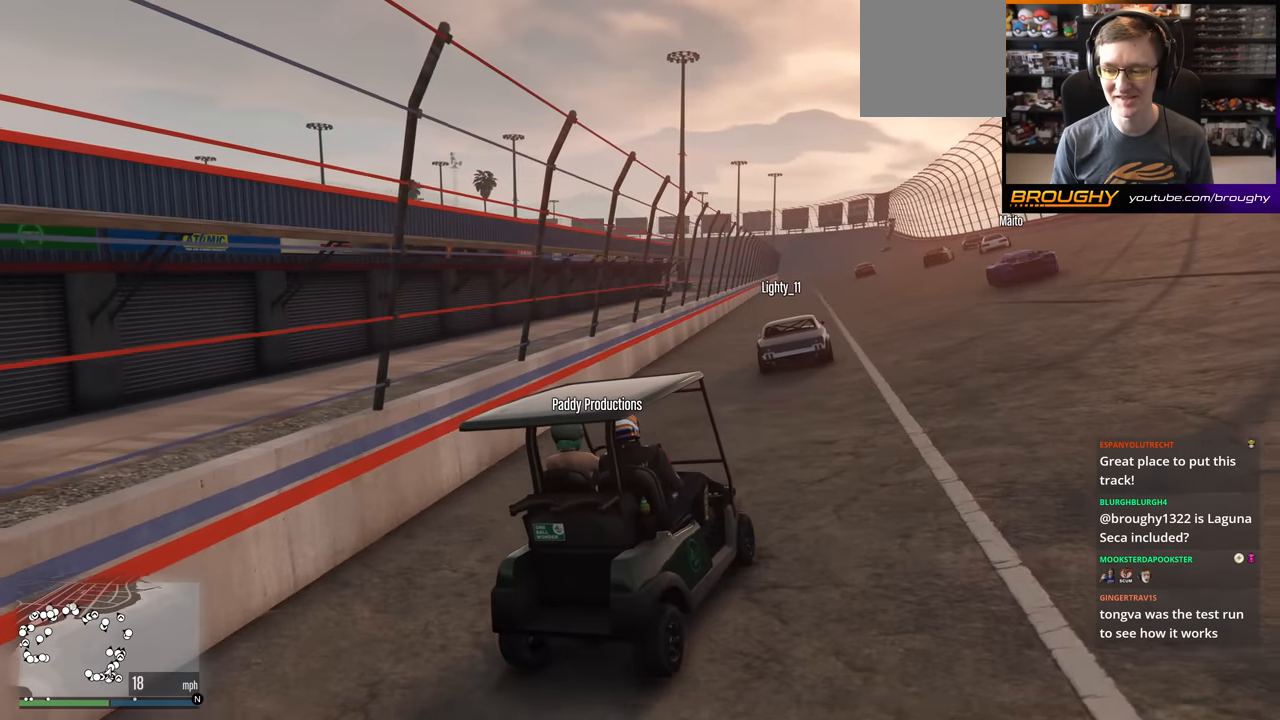
{"buttons": [], "left_stick": "center", "right_stick": "left", "events": []}
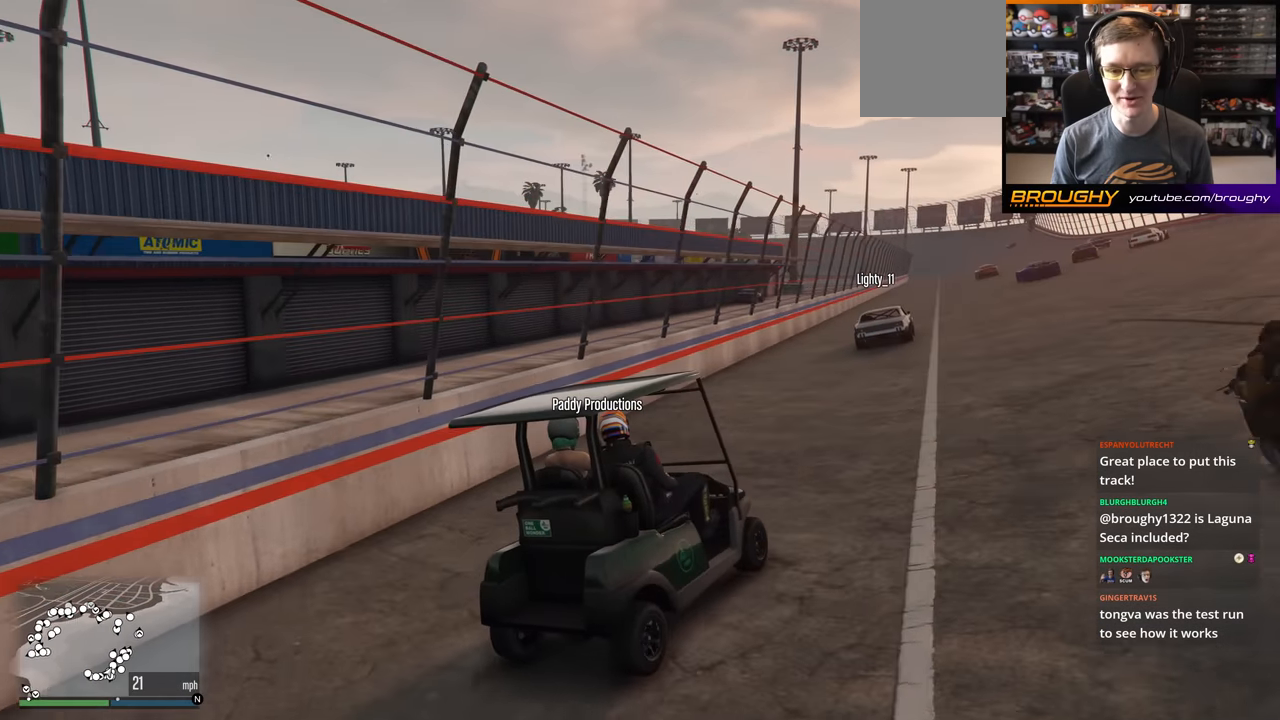
{"buttons": [], "left_stick": "center", "right_stick": "left", "events": []}
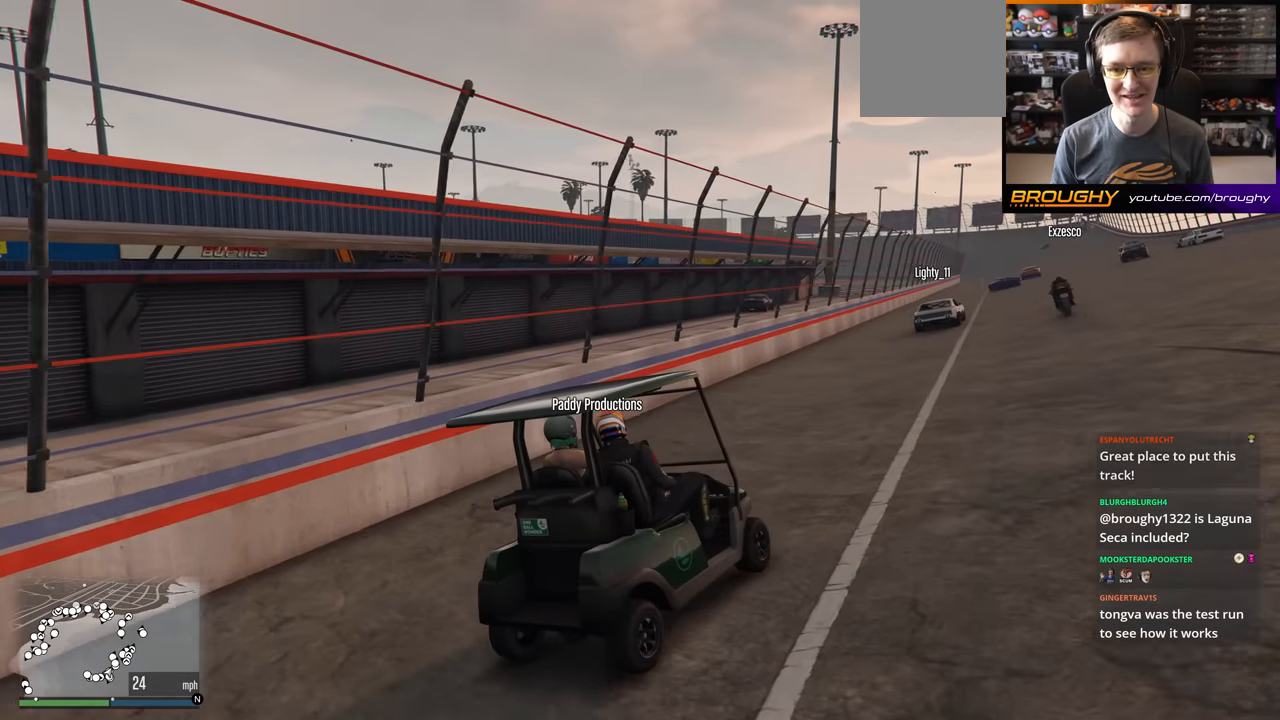
{"buttons": [], "left_stick": "center", "right_stick": "left", "events": []}
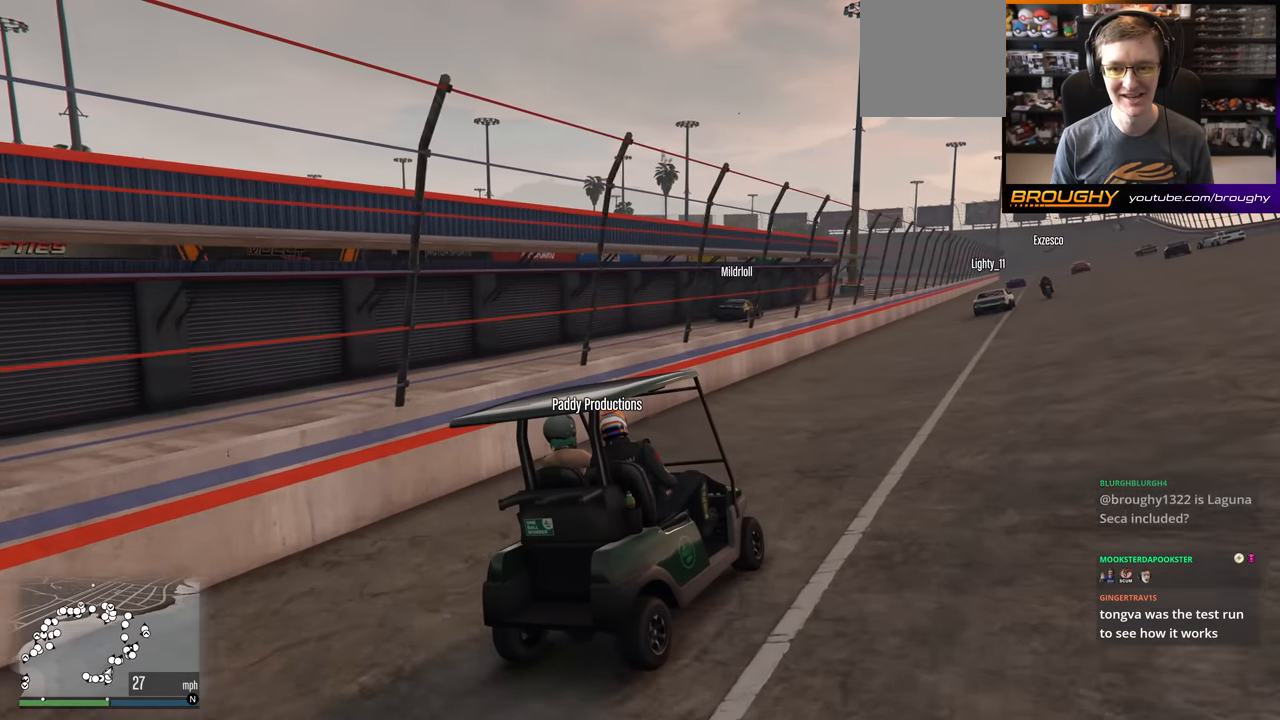
{"buttons": [], "left_stick": "center", "right_stick": "left", "events": []}
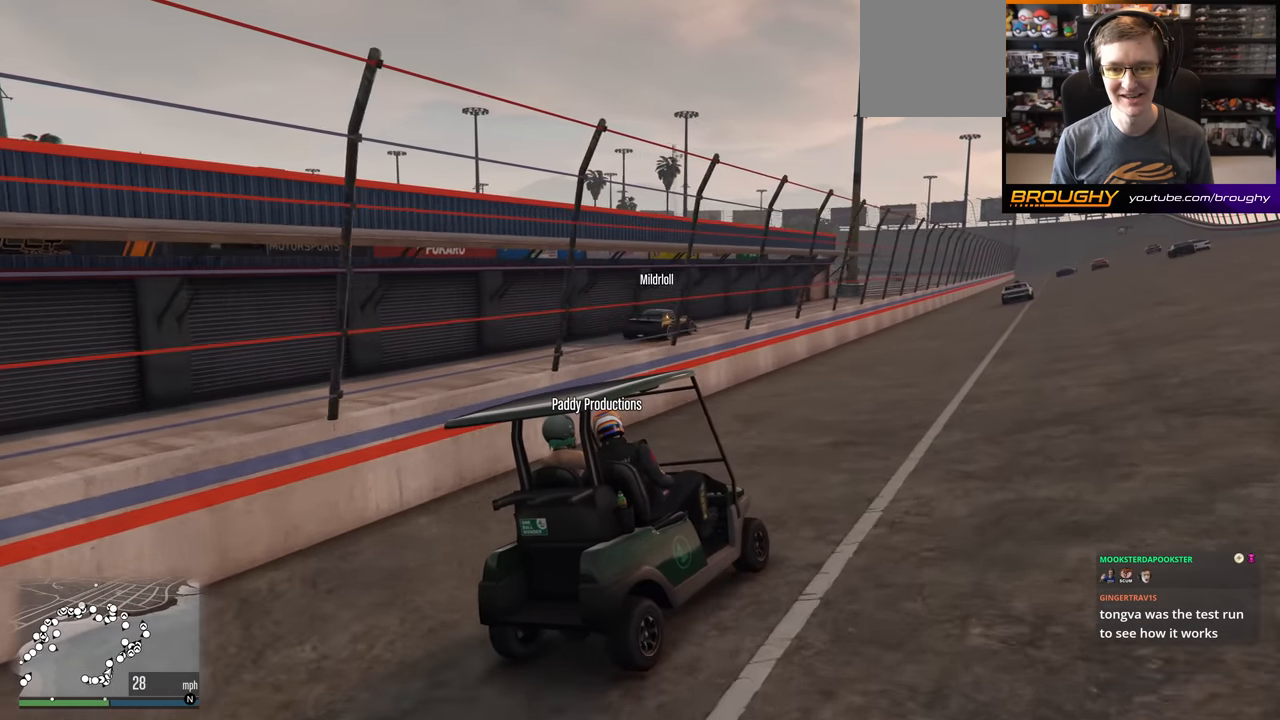
{"buttons": [], "left_stick": "center", "right_stick": "left", "events": []}
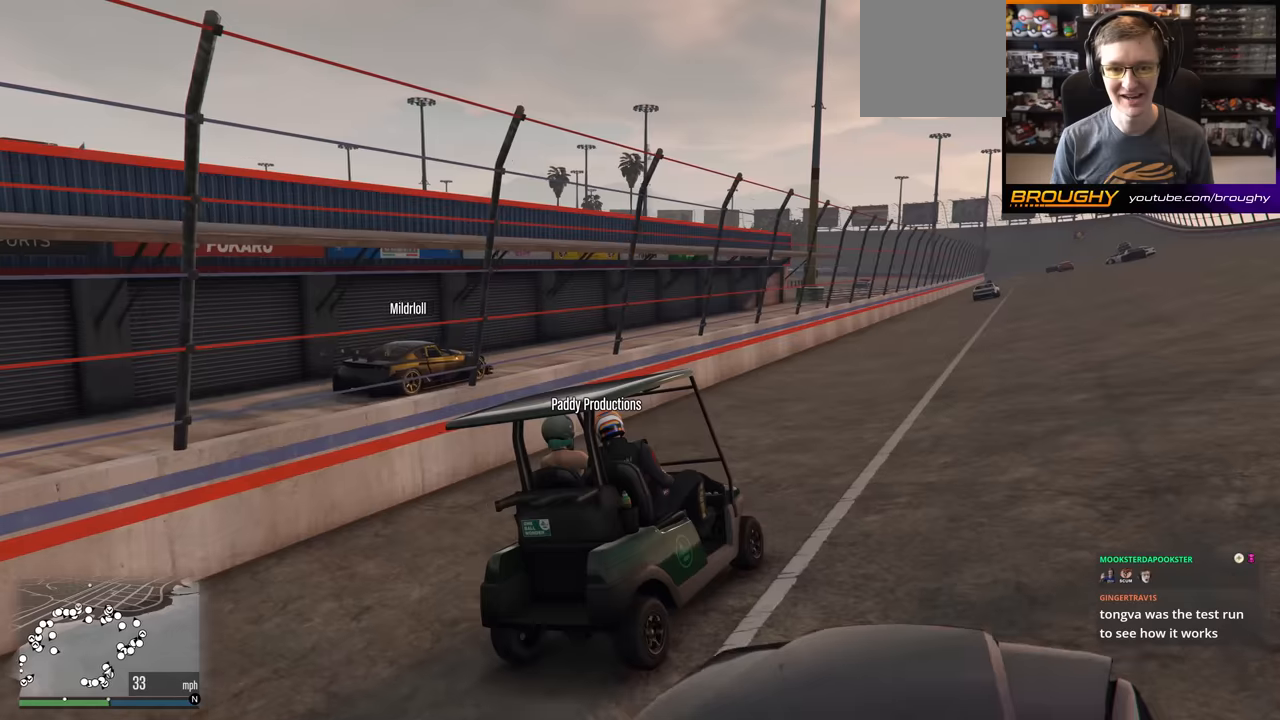
{"buttons": [], "left_stick": "center", "right_stick": "left", "events": []}
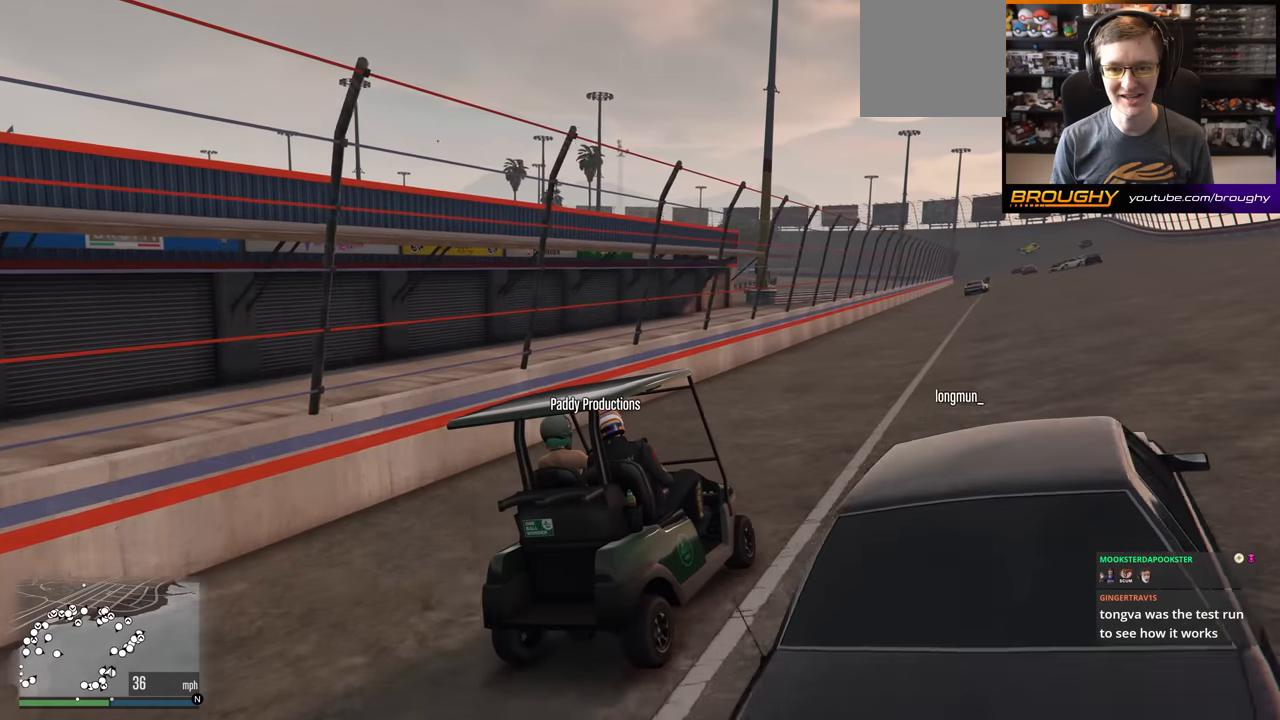
{"buttons": [], "left_stick": "center", "right_stick": "left", "events": []}
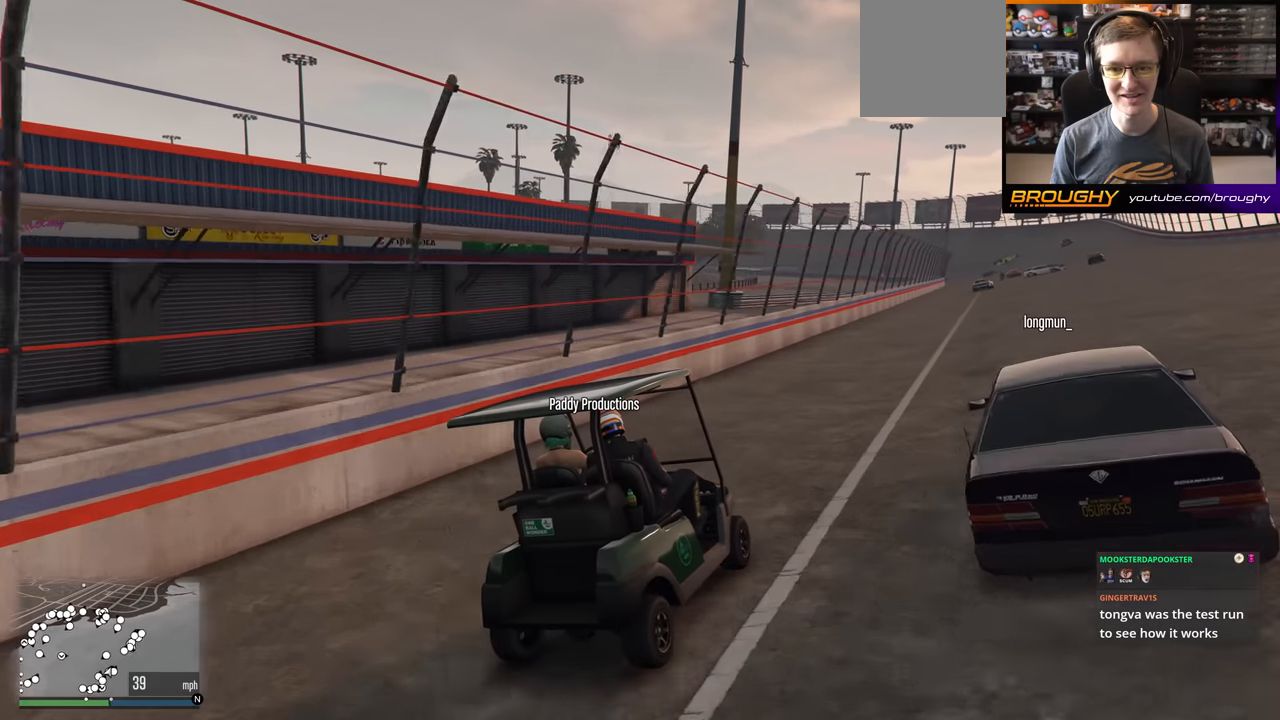
{"buttons": [], "left_stick": "center", "right_stick": "left", "events": []}
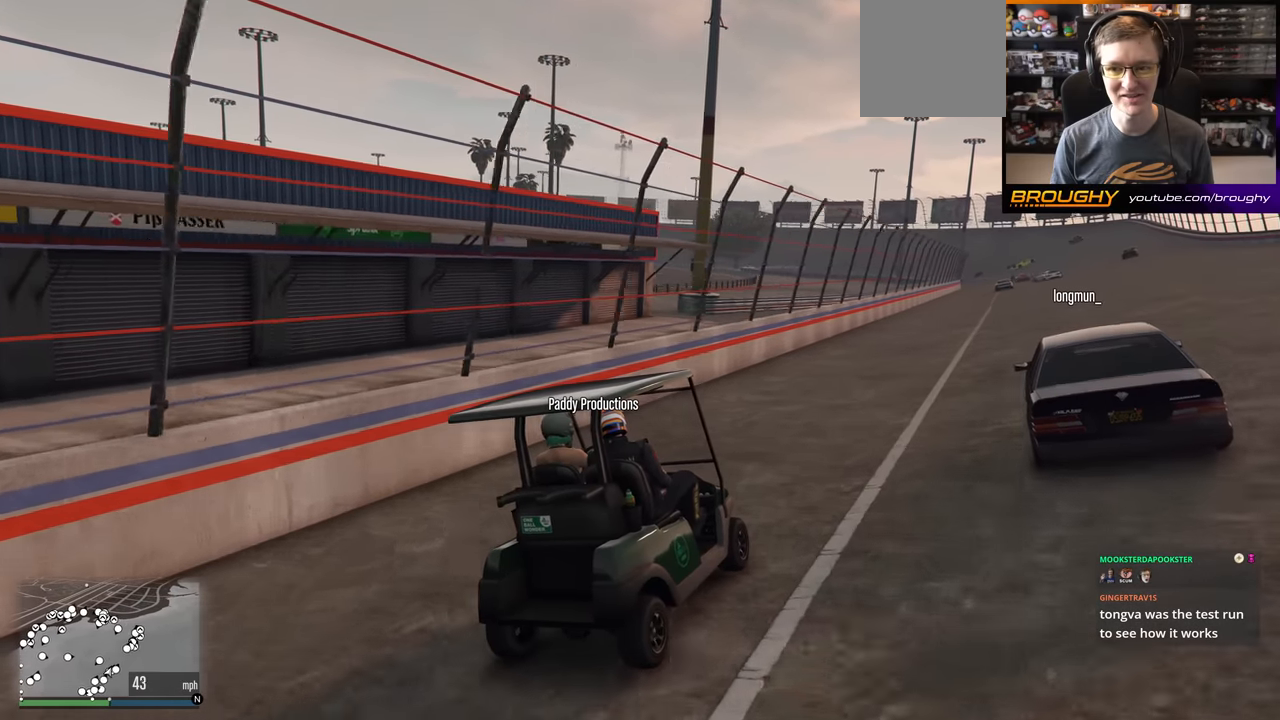
{"buttons": [], "left_stick": "center", "right_stick": "left", "events": []}
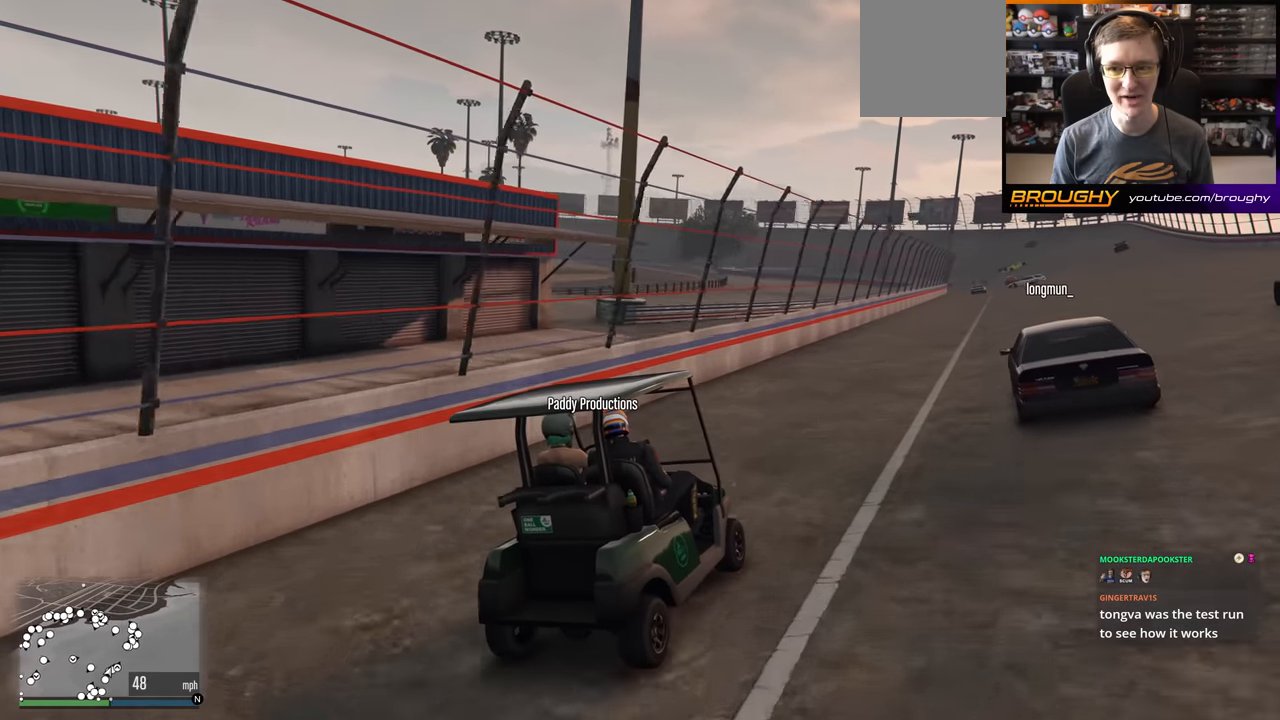
{"buttons": [], "left_stick": "center", "right_stick": "left", "events": []}
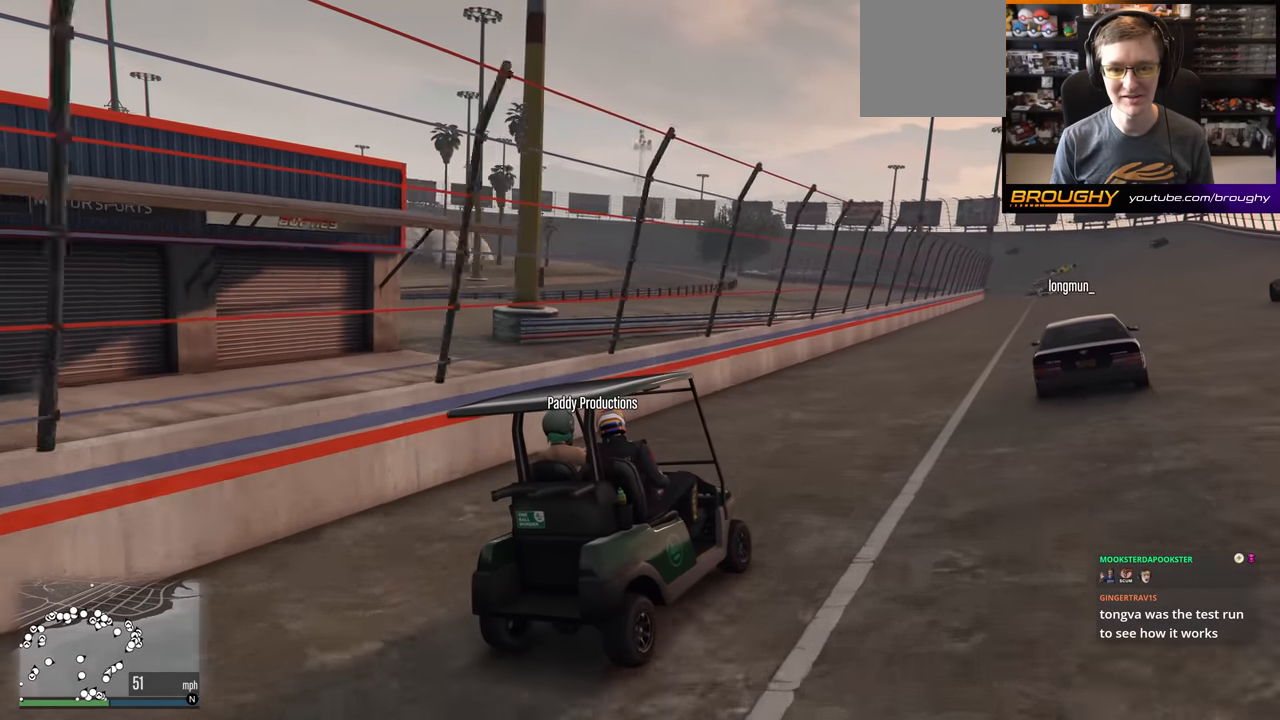
{"buttons": [], "left_stick": "center", "right_stick": "left", "events": []}
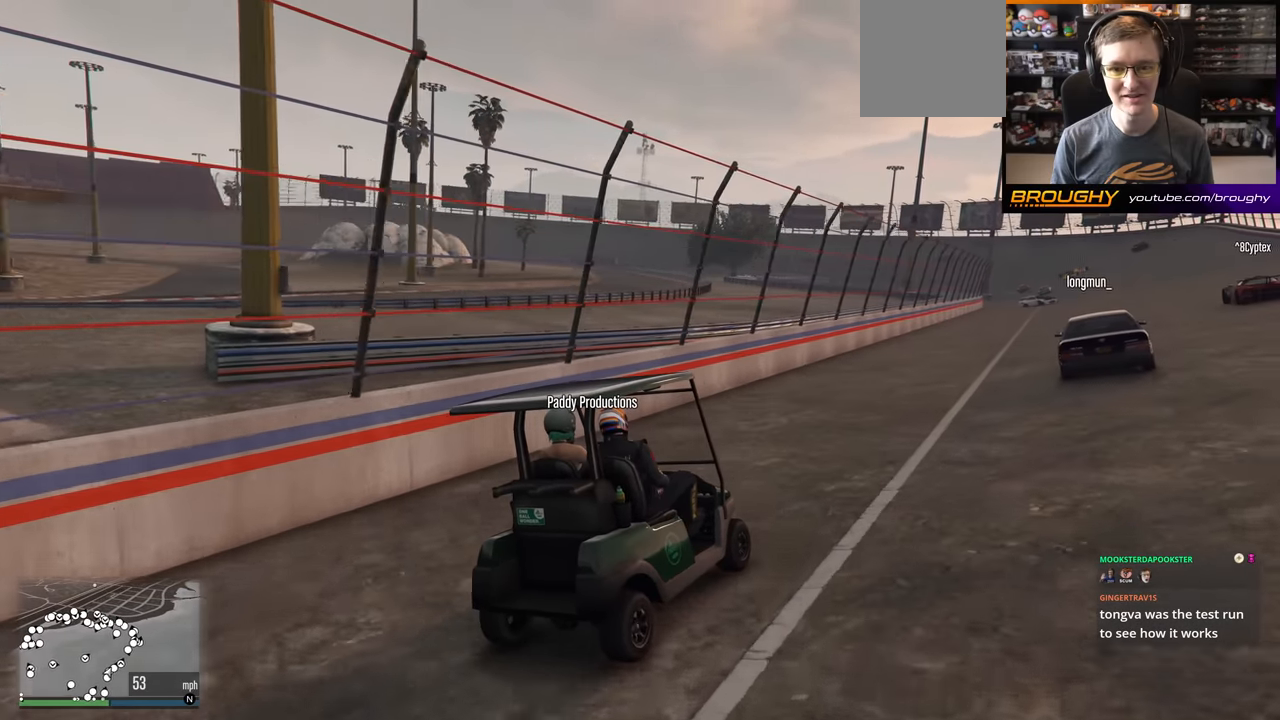
{"buttons": [], "left_stick": "center", "right_stick": "left", "events": []}
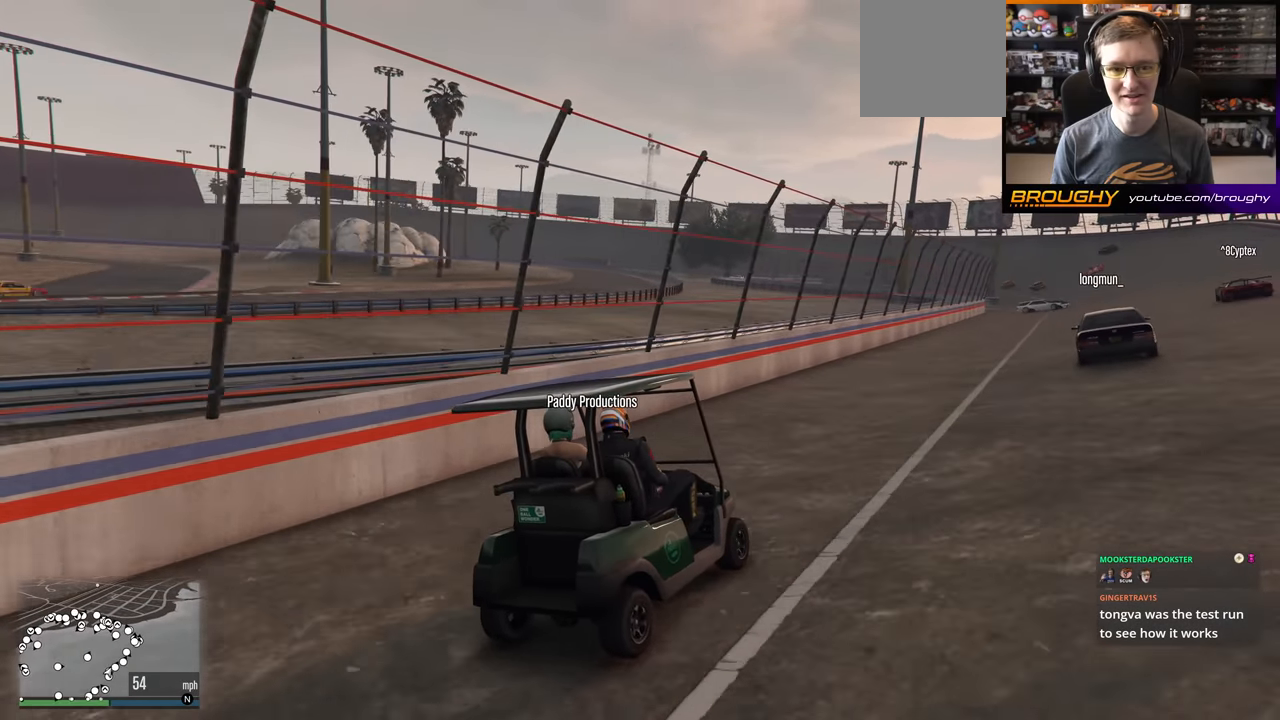
{"buttons": [], "left_stick": "center", "right_stick": "left", "events": []}
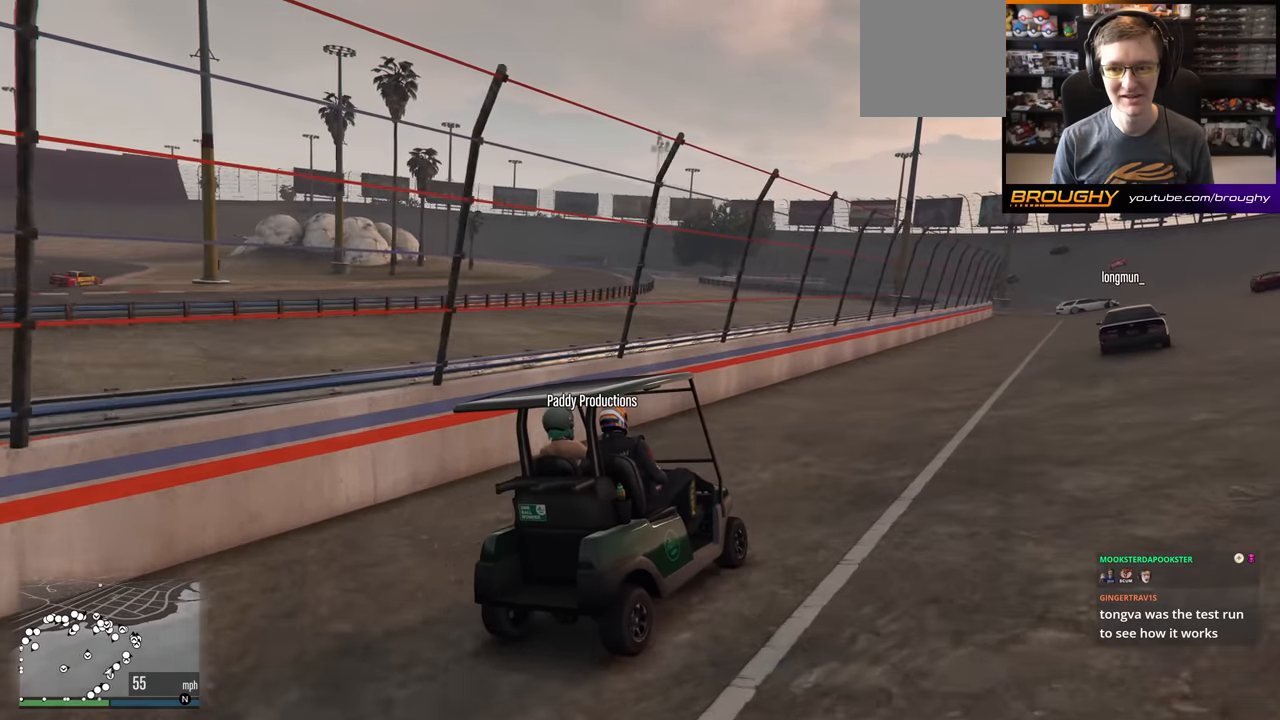
{"buttons": [], "left_stick": "center", "right_stick": "left", "events": []}
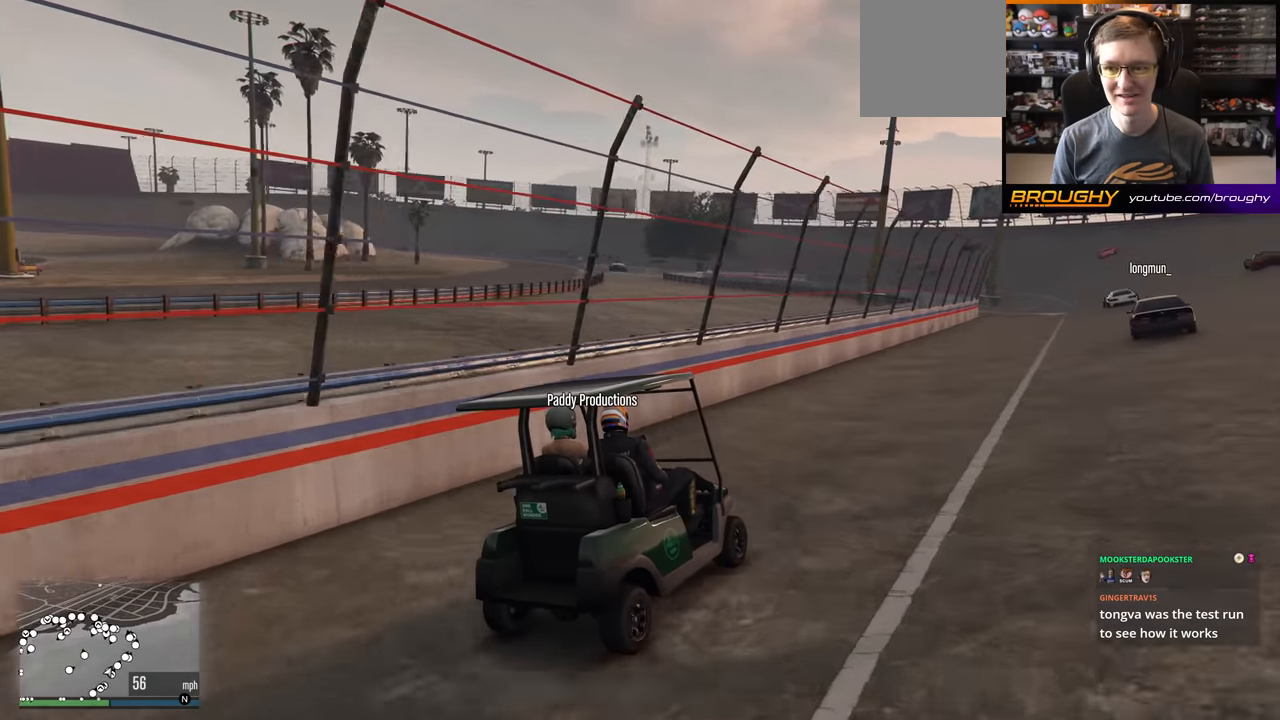
{"buttons": [], "left_stick": "center", "right_stick": "center", "events": [[16, "right_stick", "center"]]}
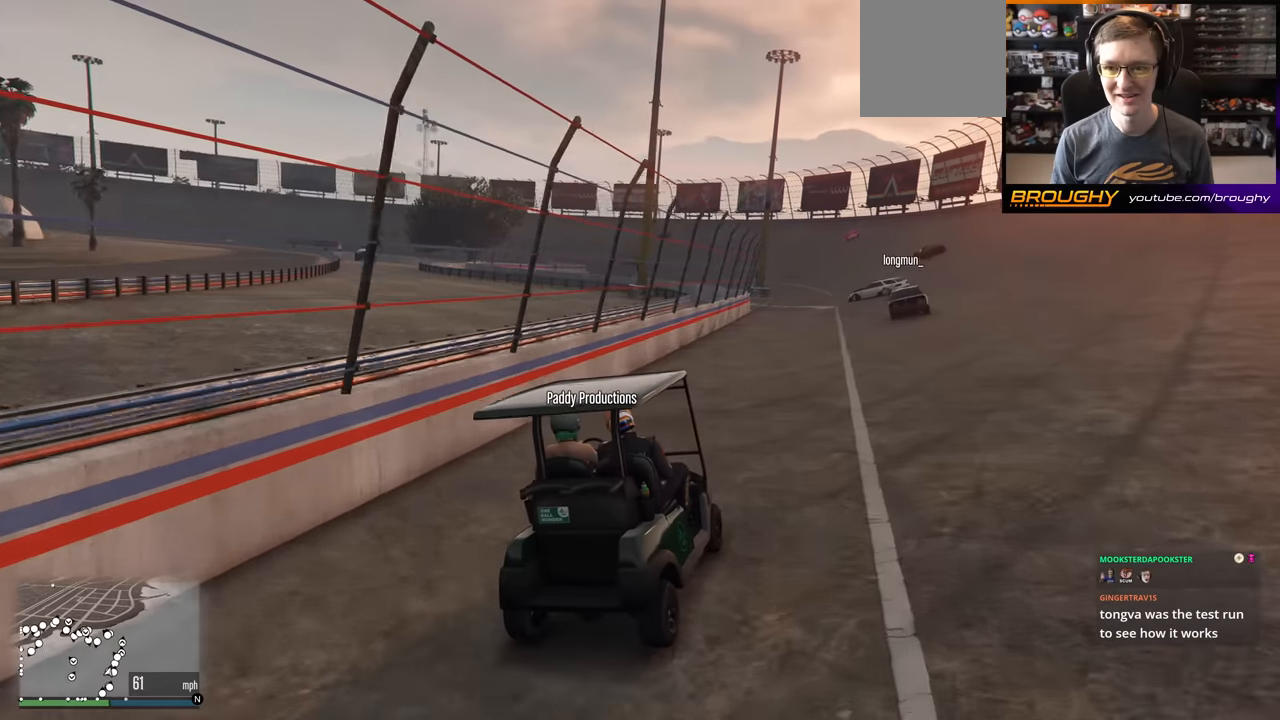
{"buttons": [], "left_stick": "center", "right_stick": "center", "events": []}
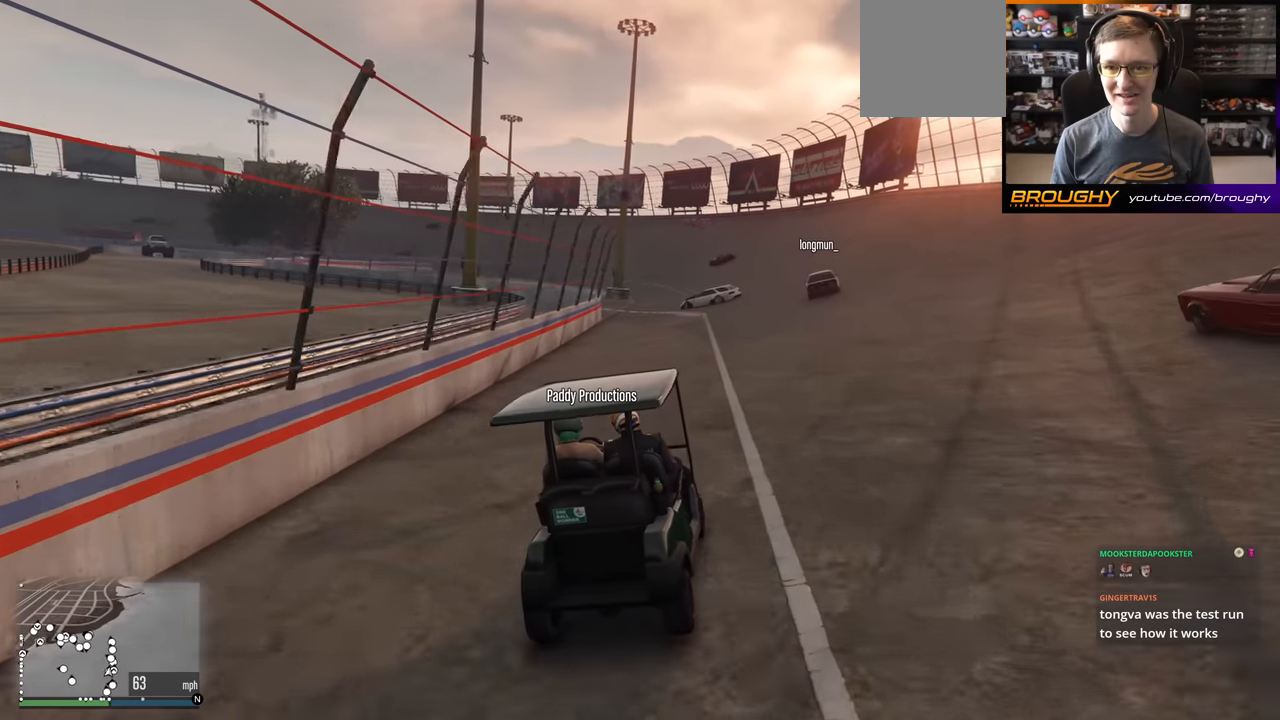
{"buttons": [], "left_stick": "center", "right_stick": "center", "events": []}
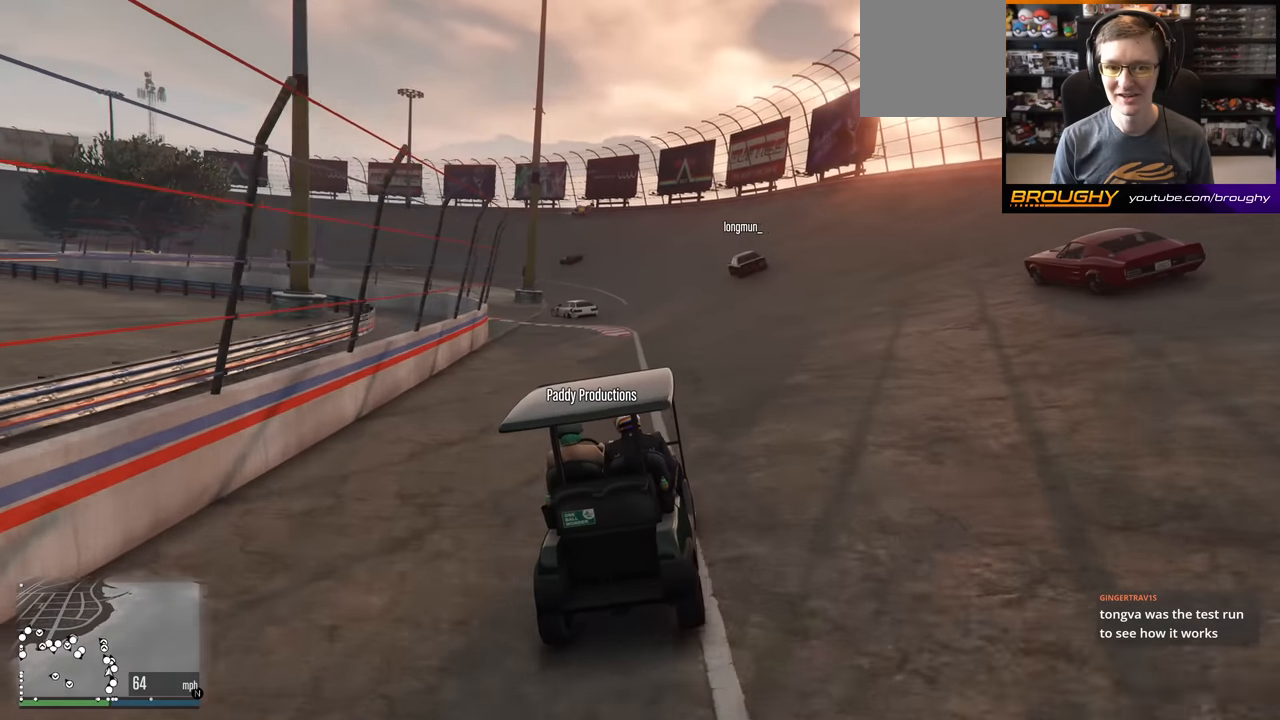
{"buttons": [], "left_stick": "center", "right_stick": "center", "events": []}
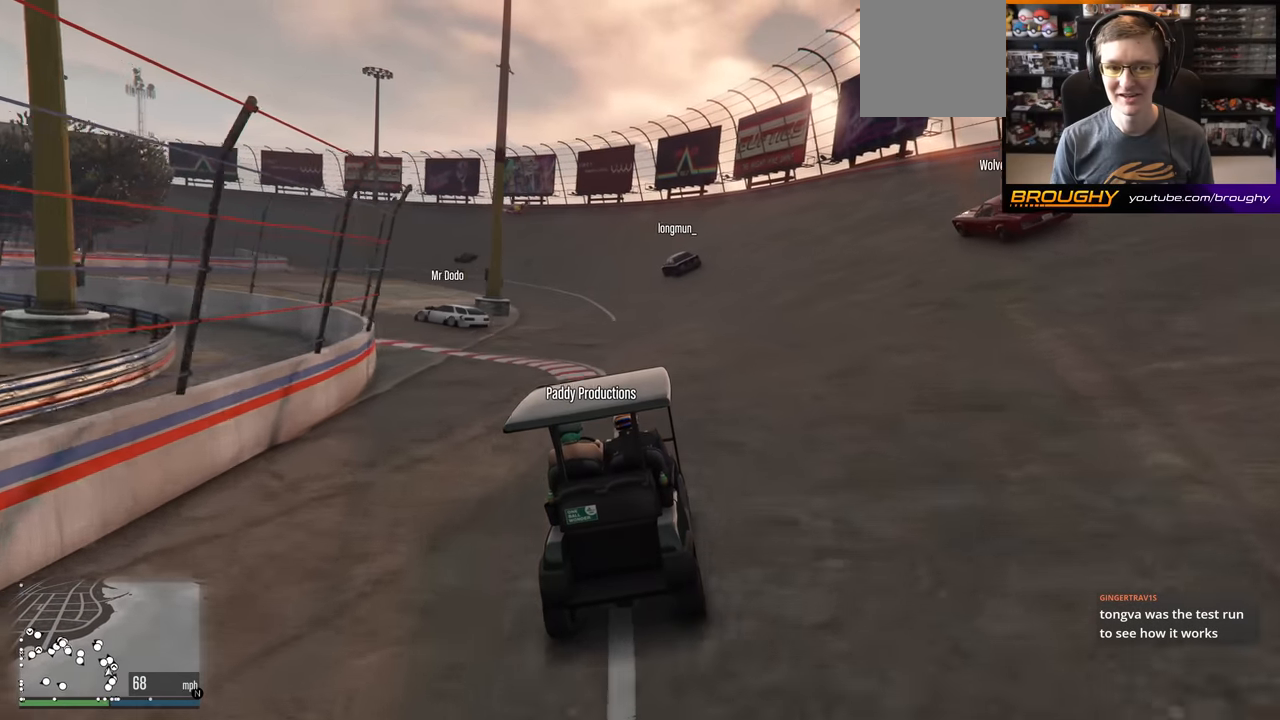
{"buttons": [], "left_stick": "center", "right_stick": "up-right", "events": [[451, "right_stick", "up-right"]]}
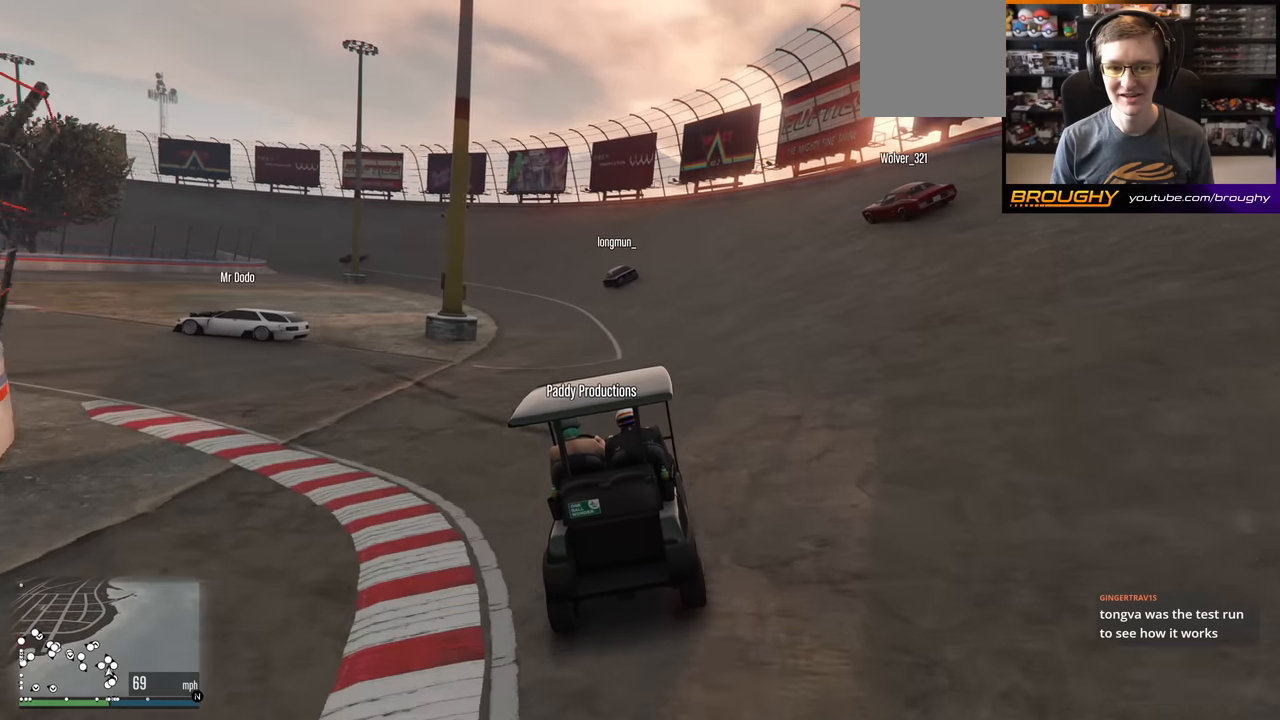
{"buttons": [], "left_stick": "center", "right_stick": "up-right", "events": []}
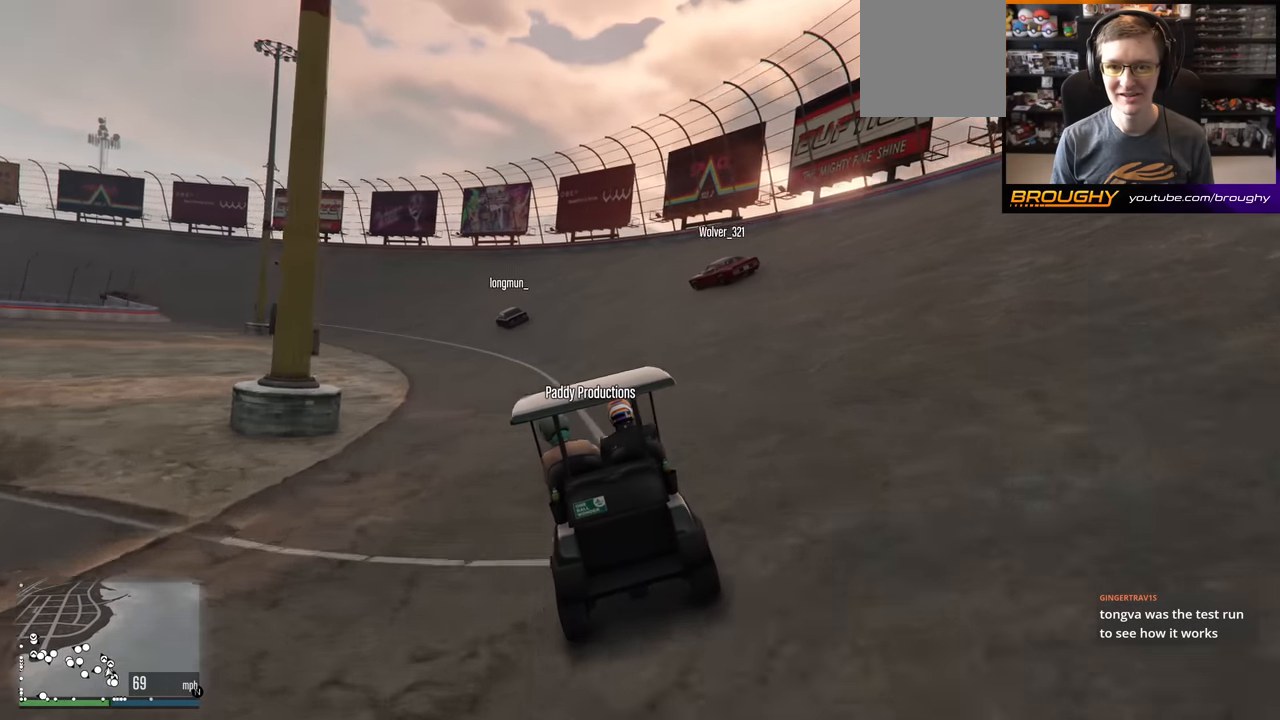
{"buttons": [], "left_stick": "center", "right_stick": "up-right", "events": []}
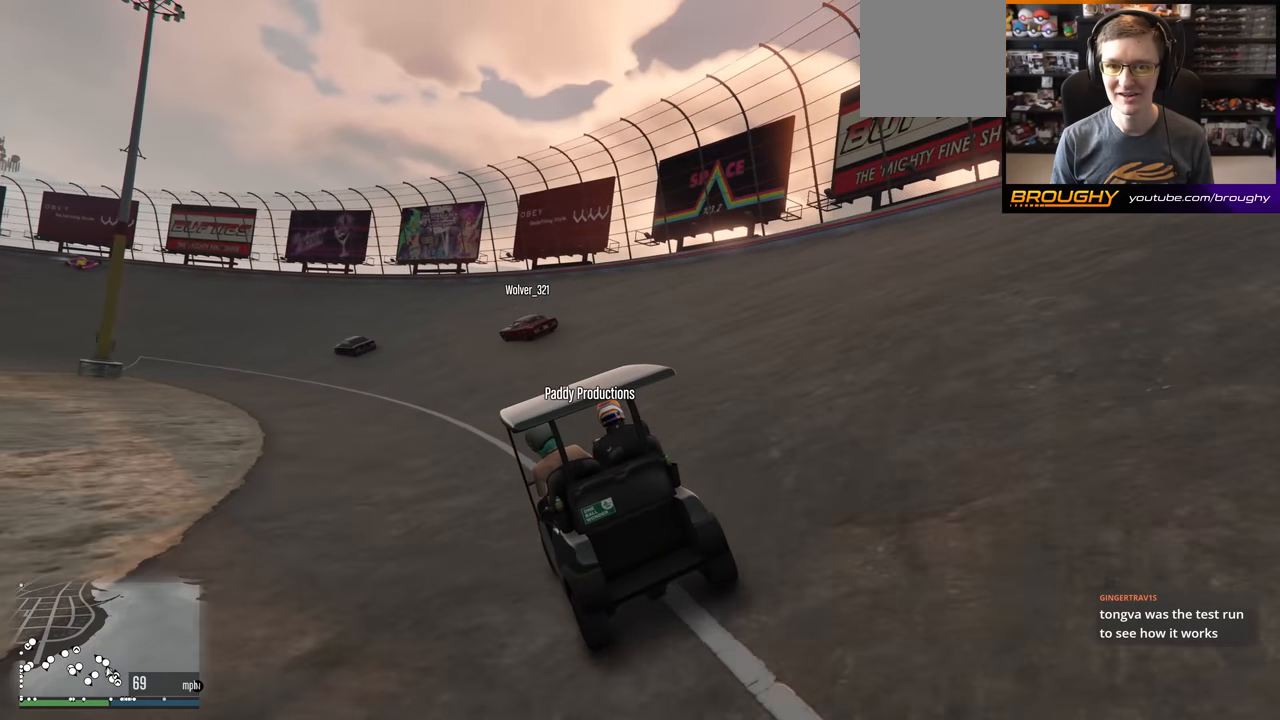
{"buttons": [], "left_stick": "center", "right_stick": "up-right", "events": []}
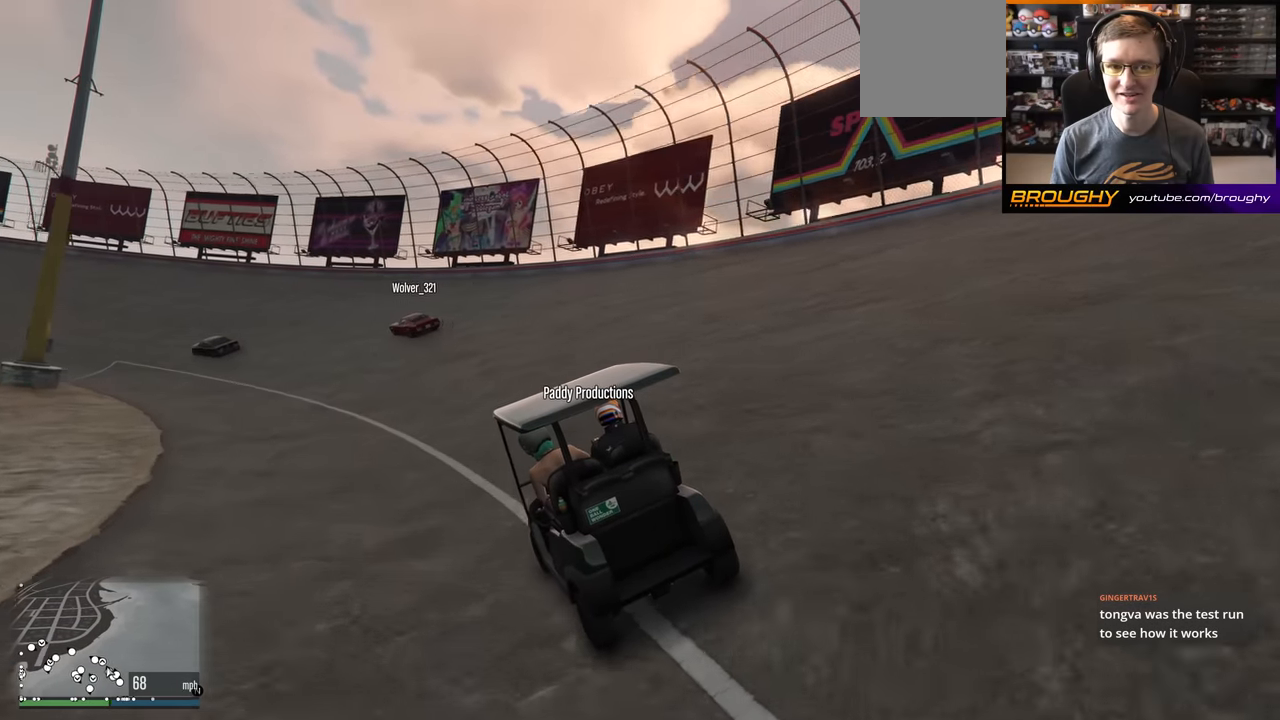
{"buttons": [], "left_stick": "center", "right_stick": "up-right", "events": []}
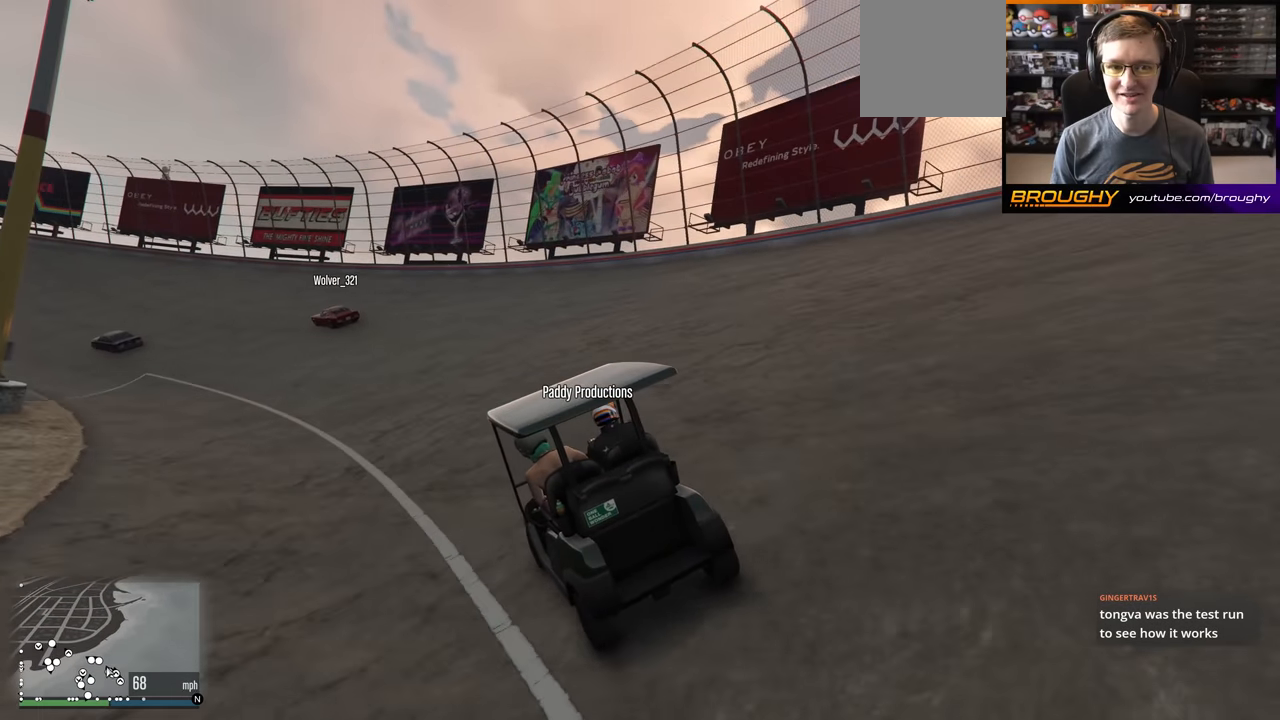
{"buttons": [], "left_stick": "center", "right_stick": "up-right", "events": []}
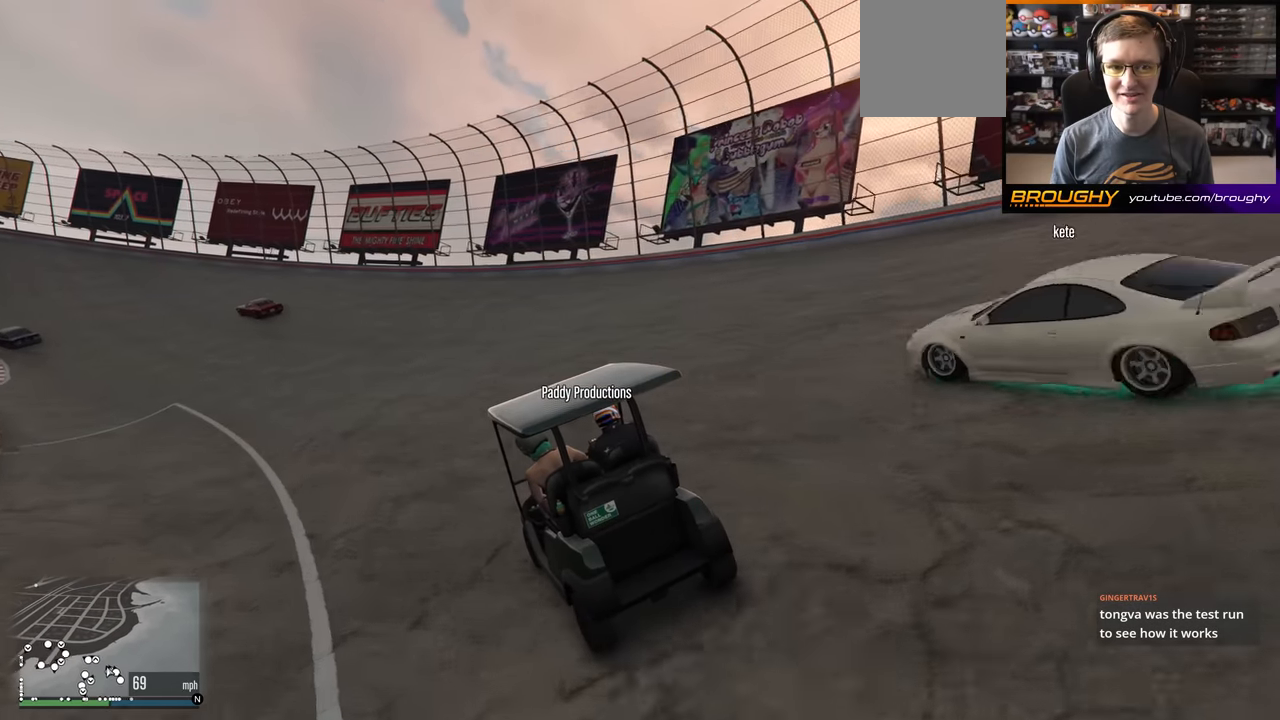
{"buttons": [], "left_stick": "center", "right_stick": "up-right", "events": []}